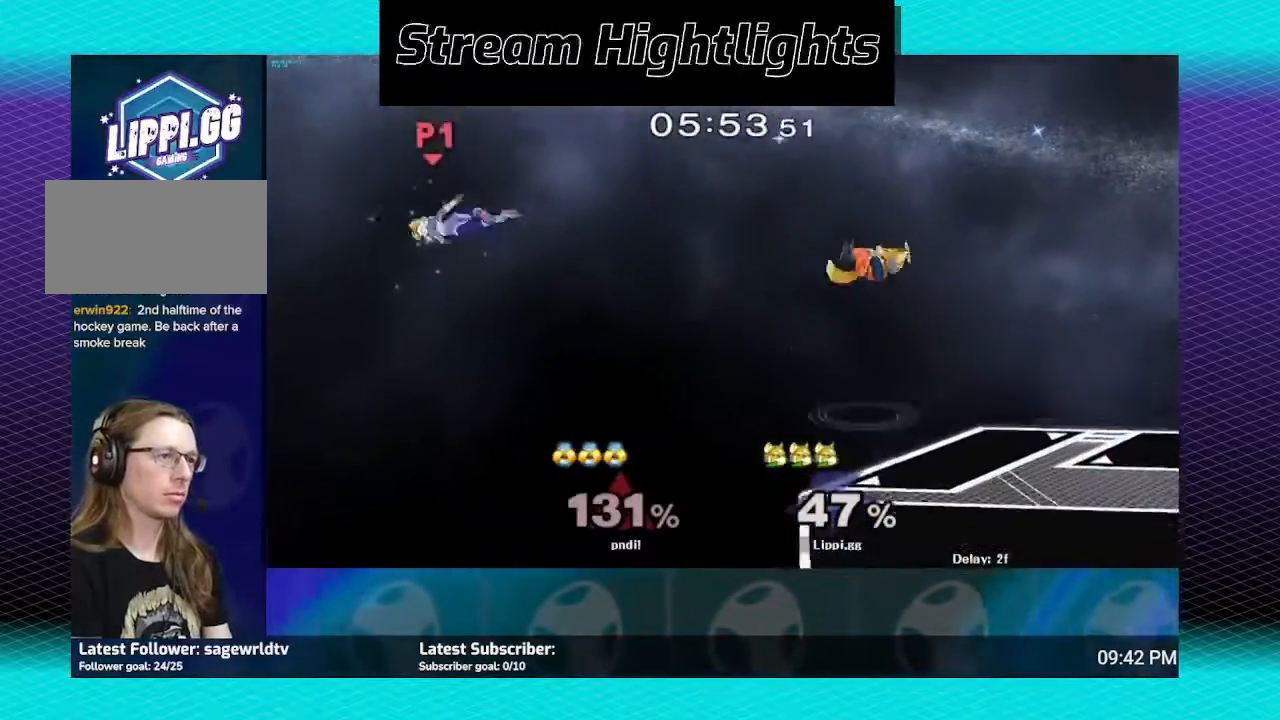
Gameplay with a controller (Nintendo layout); each line is a JSON object with the inputs held at the frame after it. "events" lists button and stick changes between this image and that frame as [ms after this image, input, new state], when the widget could be followed in between. Not read: B L3 R3.
{"buttons": [], "left_stick": "down", "right_stick": "center", "events": [[34, "Y", "down"], [67, "left_stick", "right"], [167, "Y", "up"], [367, "left_stick", "down"]]}
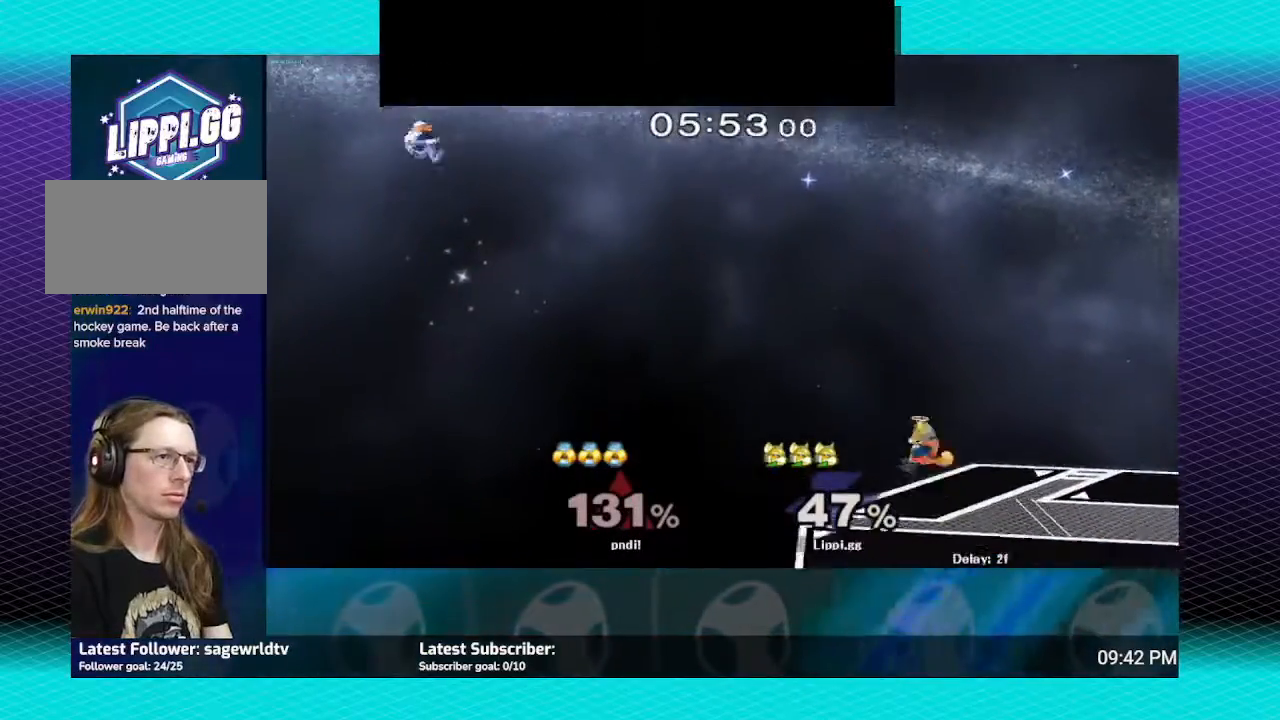
{"buttons": [], "left_stick": "center", "right_stick": "center", "events": [[100, "left_stick", "center"]]}
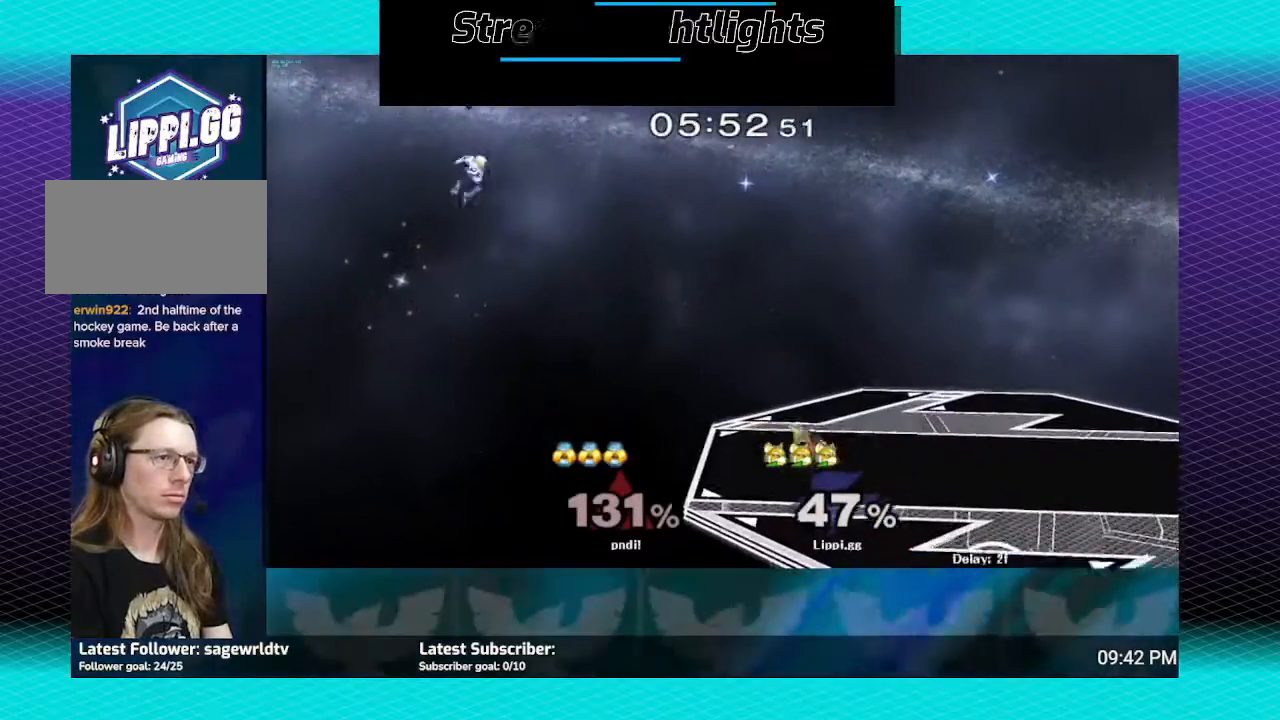
{"buttons": [], "left_stick": "right", "right_stick": "center", "events": [[200, "left_stick", "right"]]}
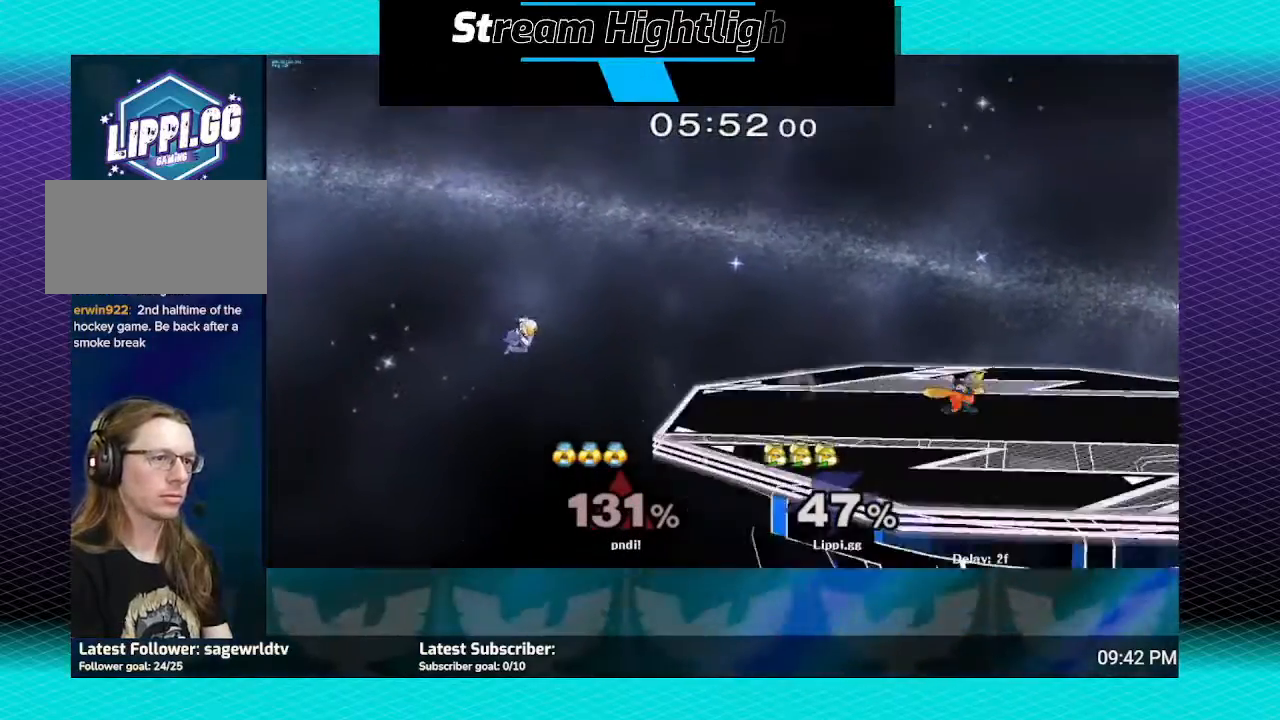
{"buttons": [], "left_stick": "up-left", "right_stick": "center", "events": [[300, "left_stick", "center"], [400, "left_stick", "up-left"]]}
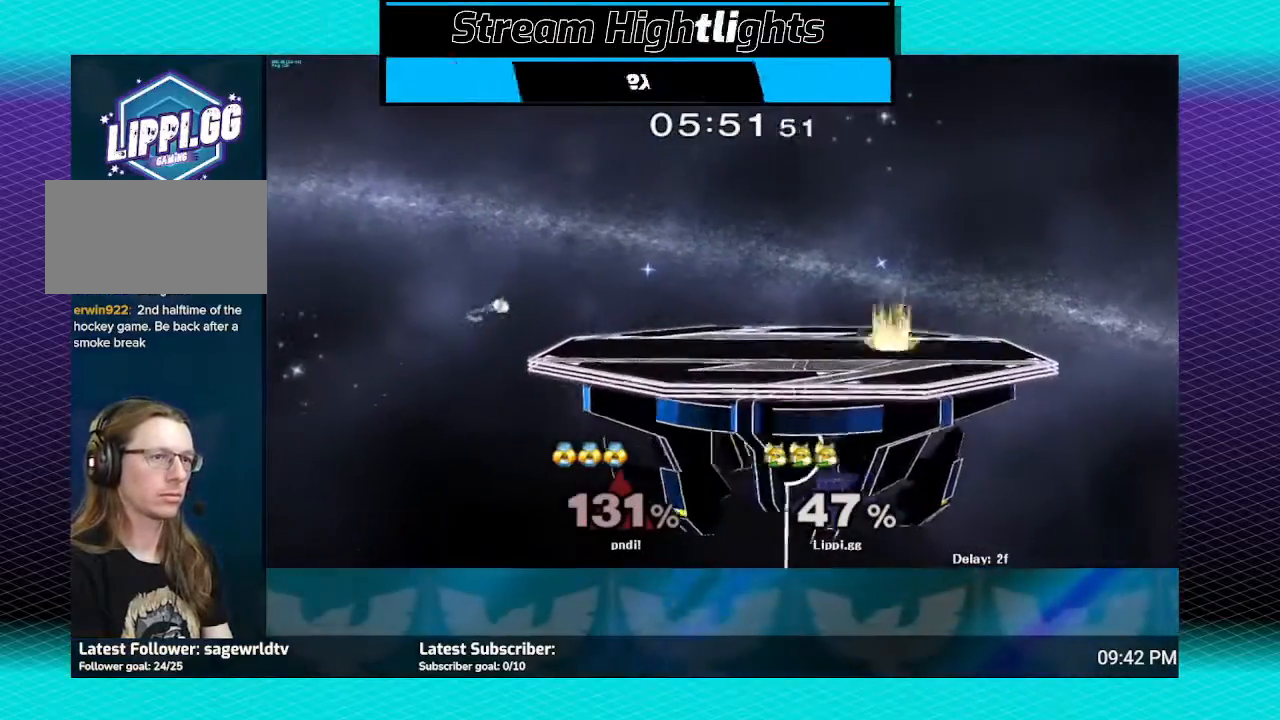
{"buttons": [], "left_stick": "left", "right_stick": "center", "events": [[401, "left_stick", "left"]]}
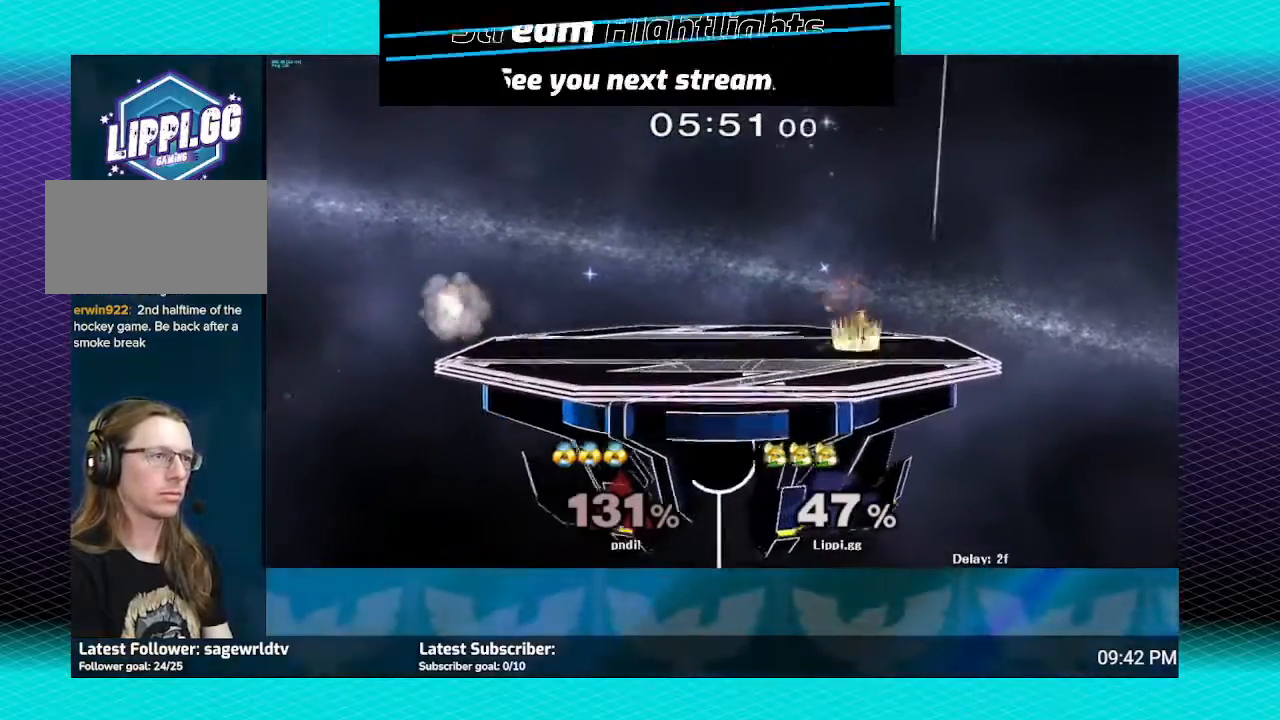
{"buttons": [], "left_stick": "left", "right_stick": "center", "events": []}
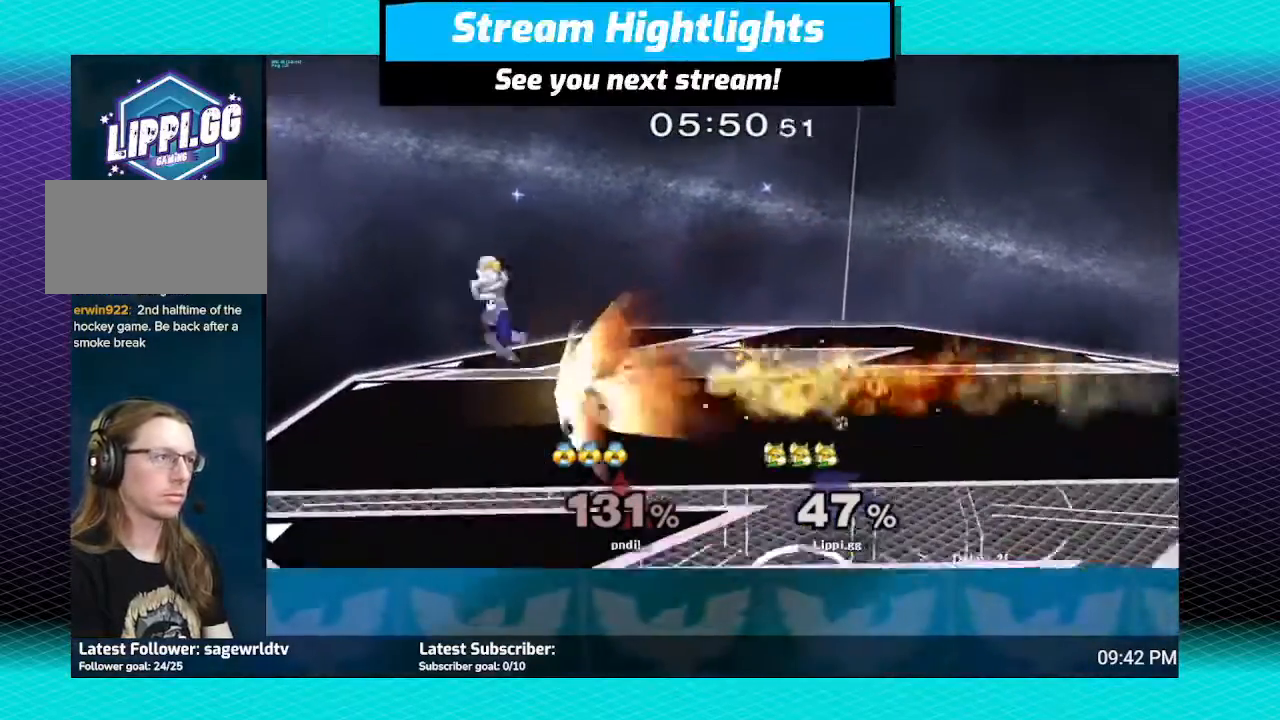
{"buttons": [], "left_stick": "left", "right_stick": "center", "events": []}
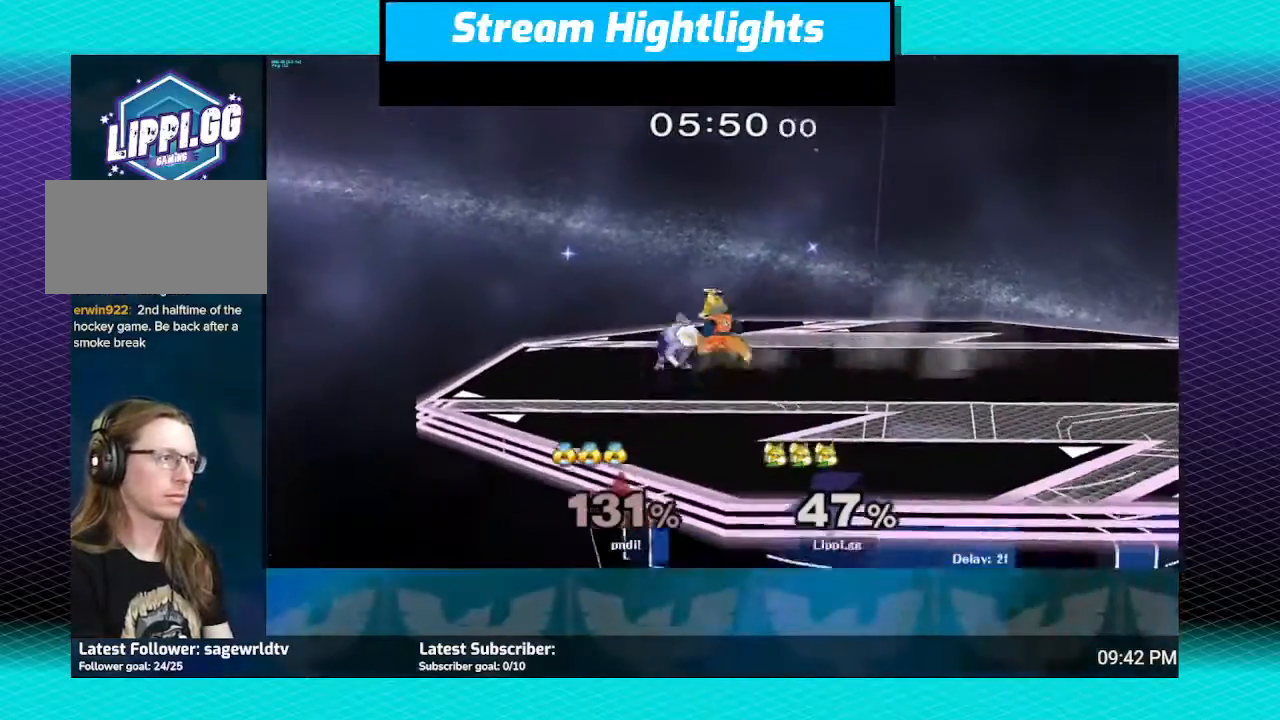
{"buttons": [], "left_stick": "center", "right_stick": "center", "events": [[33, "left_stick", "center"], [66, "A", "down"], [133, "A", "up"], [200, "A", "down"], [267, "A", "up"], [400, "A", "down"], [434, "A", "up"]]}
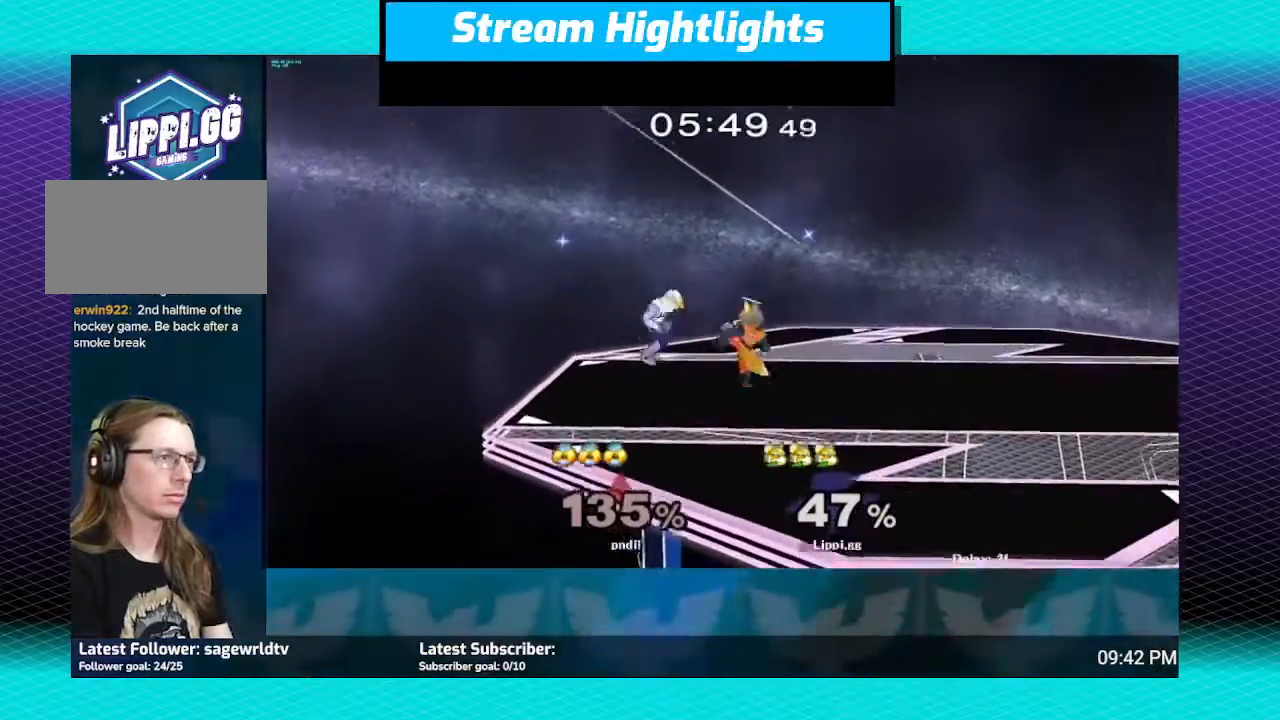
{"buttons": [], "left_stick": "down", "right_stick": "center"}
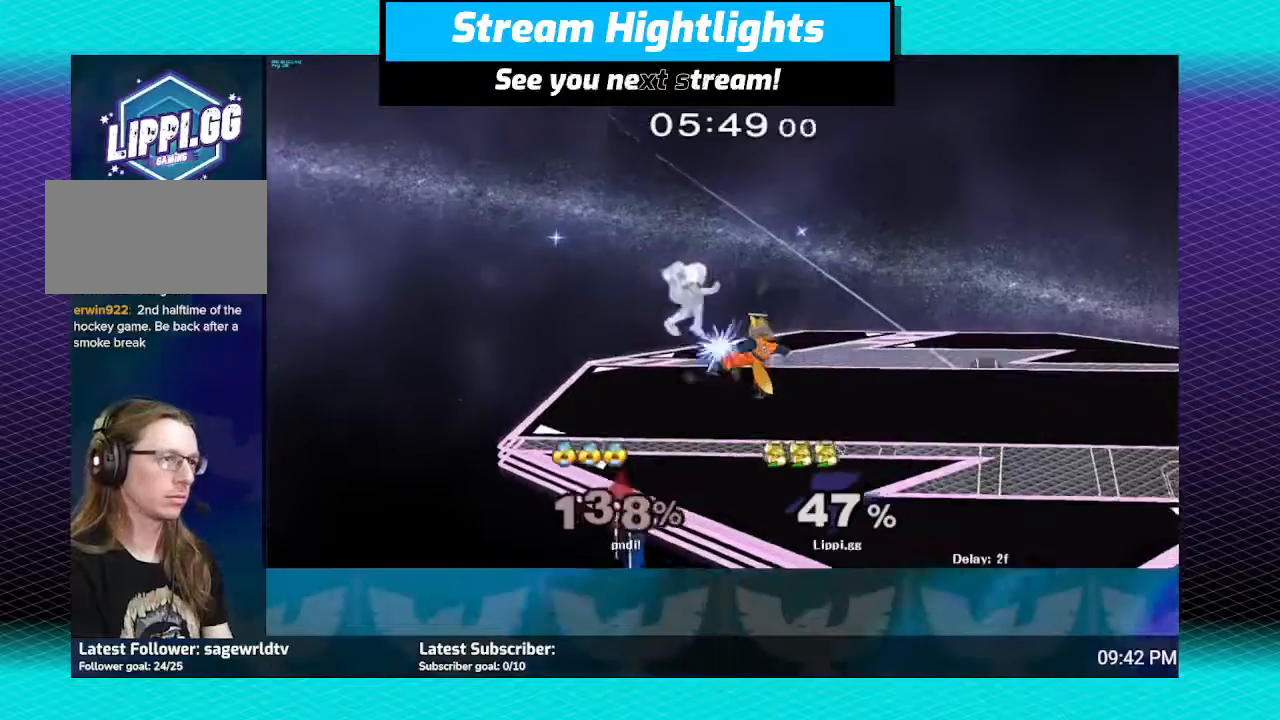
{"buttons": [], "left_stick": "down", "right_stick": "center", "events": []}
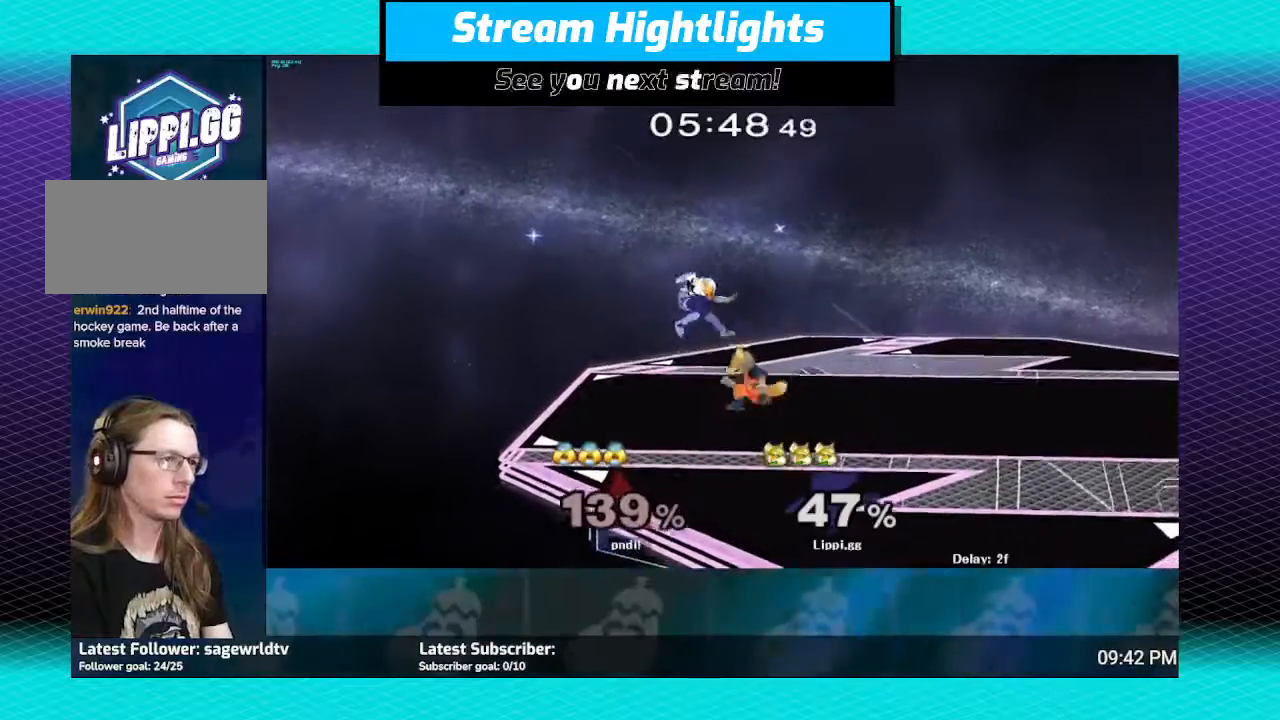
{"buttons": [], "left_stick": "down", "right_stick": "center", "events": [[34, "A", "down"], [134, "A", "up"], [234, "A", "down"], [301, "A", "up"], [367, "A", "down"], [434, "A", "up"]]}
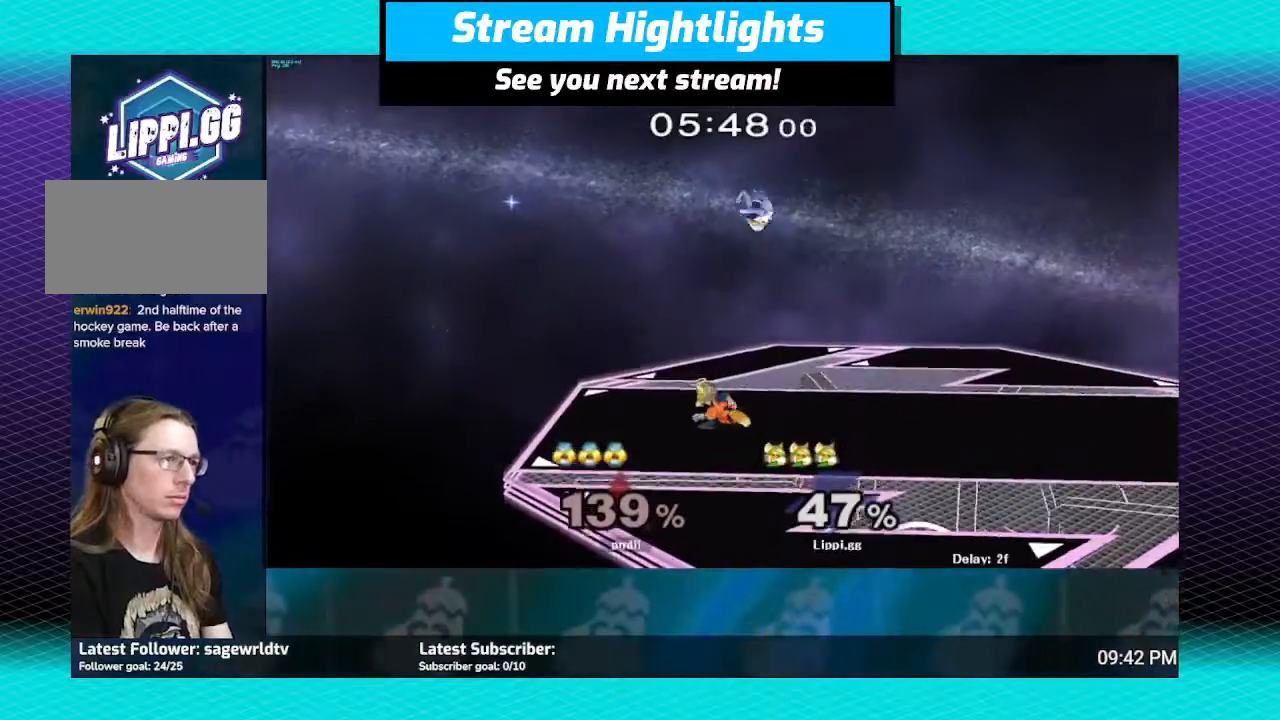
{"buttons": ["A"], "left_stick": "center", "right_stick": "center", "events": [[167, "left_stick", "center"], [333, "Y", "down"], [333, "left_stick", "right"], [400, "Y", "up"], [467, "left_stick", "center"], [500, "A", "down"]]}
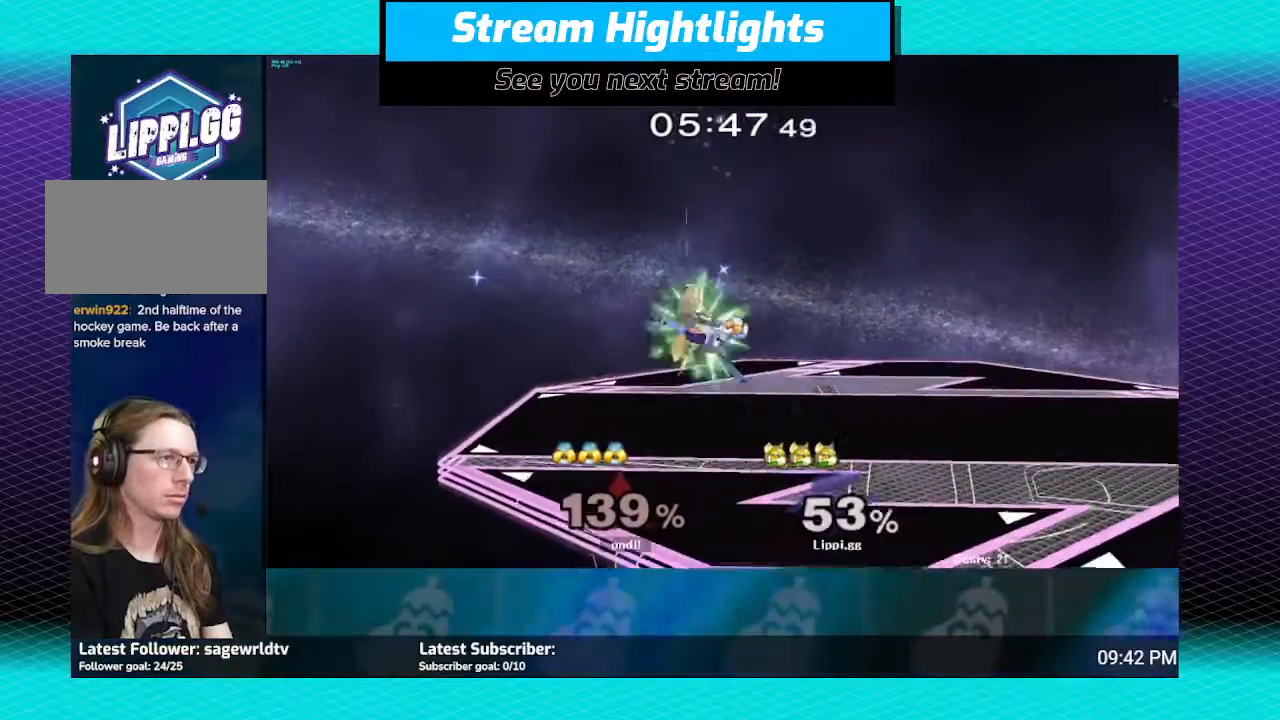
{"buttons": [], "left_stick": "center", "right_stick": "center", "events": [[34, "left_stick", "right"], [100, "A", "up"], [167, "A", "down"], [200, "left_stick", "down"], [267, "A", "up"], [367, "left_stick", "center"]]}
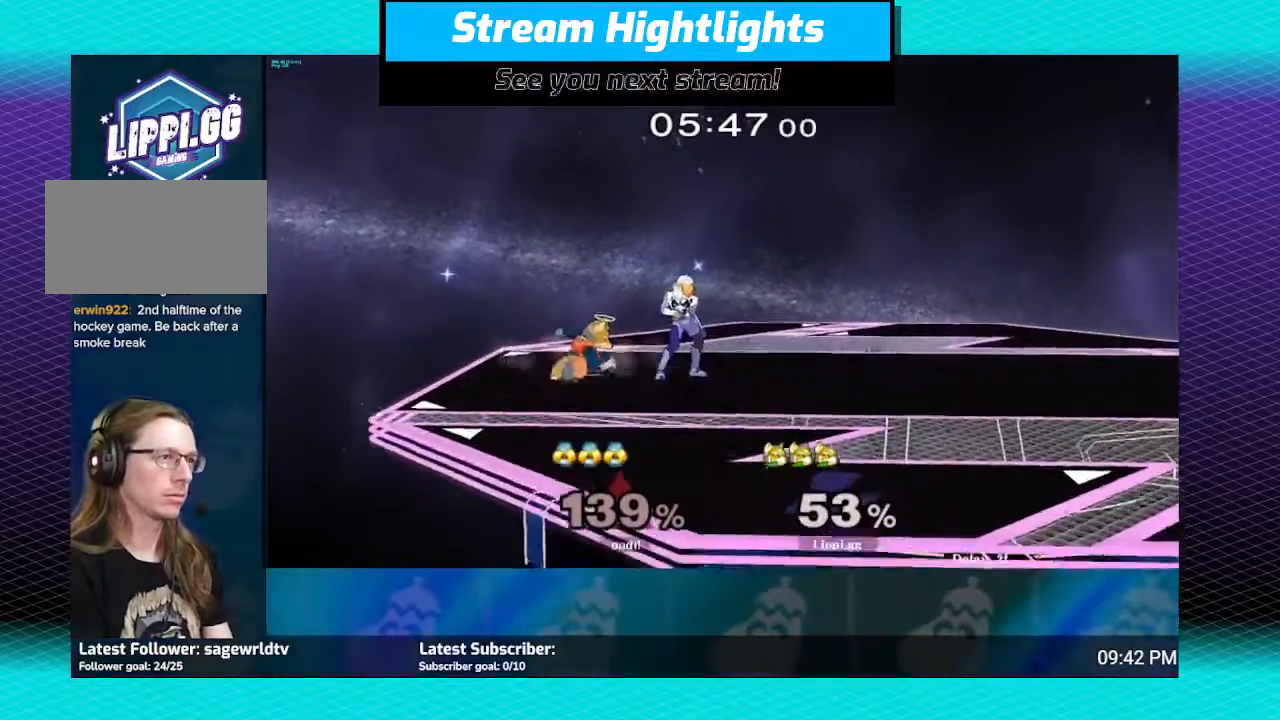
{"buttons": [], "left_stick": "right", "right_stick": "center", "events": [[67, "A", "down"], [67, "left_stick", "right"], [133, "A", "up"], [200, "A", "down"], [267, "A", "up"], [300, "A", "down"], [367, "A", "up"]]}
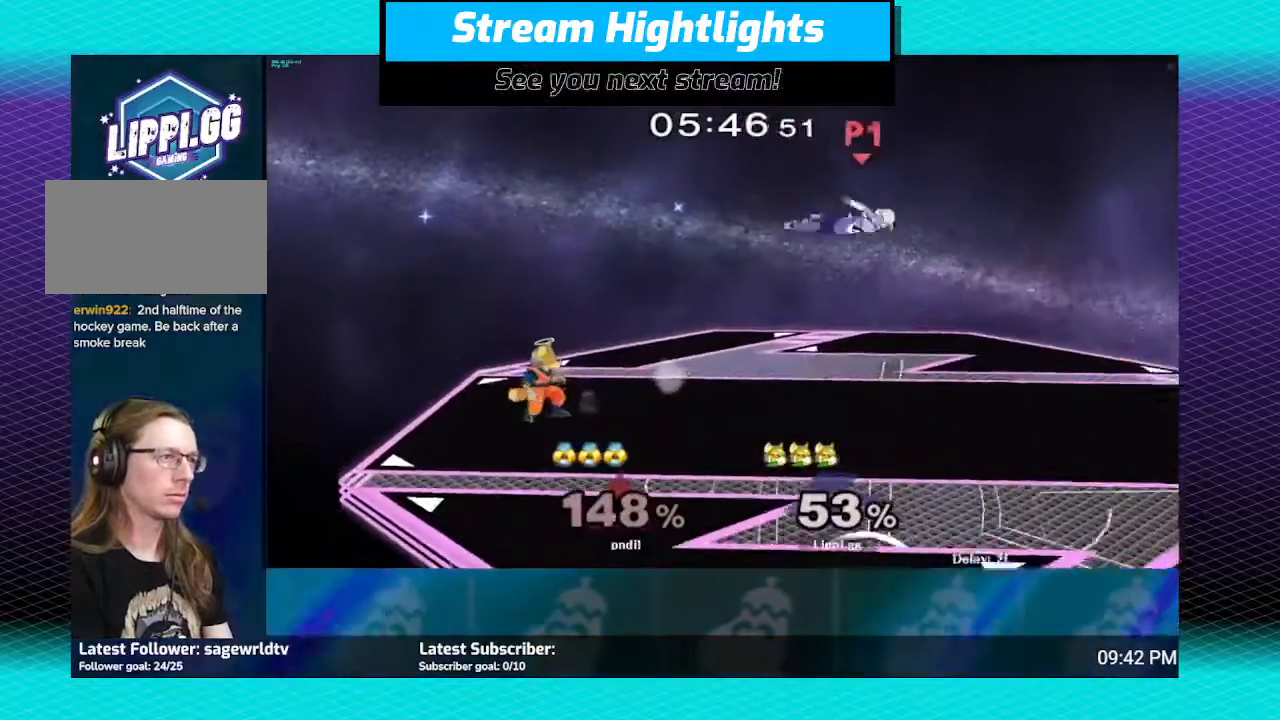
{"buttons": ["Y"], "left_stick": "center", "right_stick": "center", "events": [[34, "left_stick", "center"], [334, "left_stick", "right"], [367, "Y", "down"], [434, "Y", "up"], [501, "Y", "down"], [501, "left_stick", "center"]]}
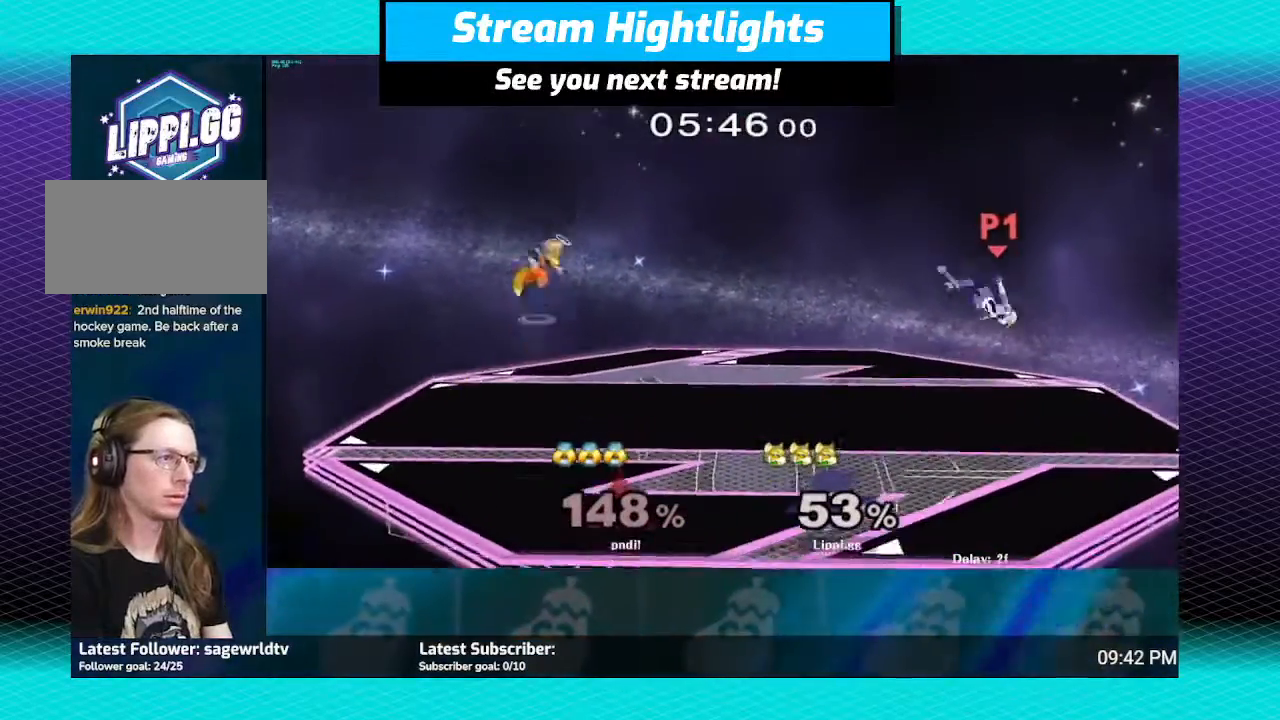
{"buttons": [], "left_stick": "right", "right_stick": "center", "events": [[66, "Y", "up"], [367, "left_stick", "right"]]}
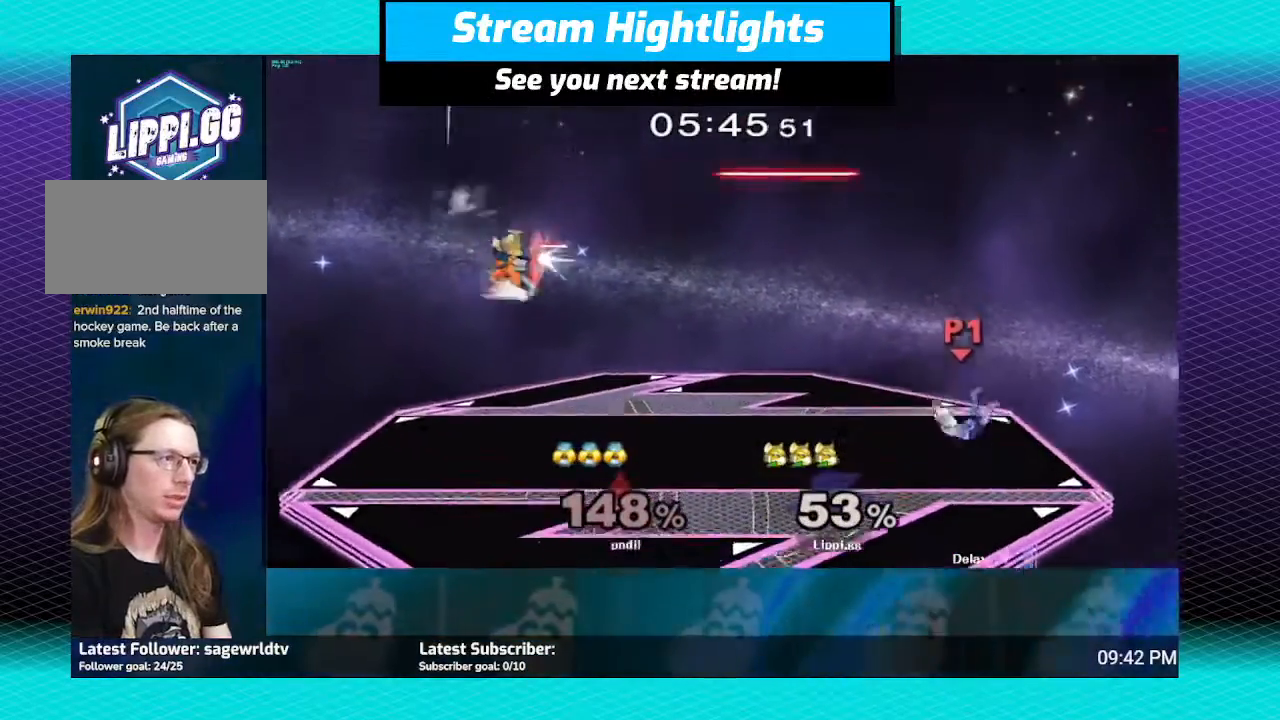
{"buttons": [], "left_stick": "center", "right_stick": "center", "events": [[134, "left_stick", "down"], [401, "left_stick", "center"]]}
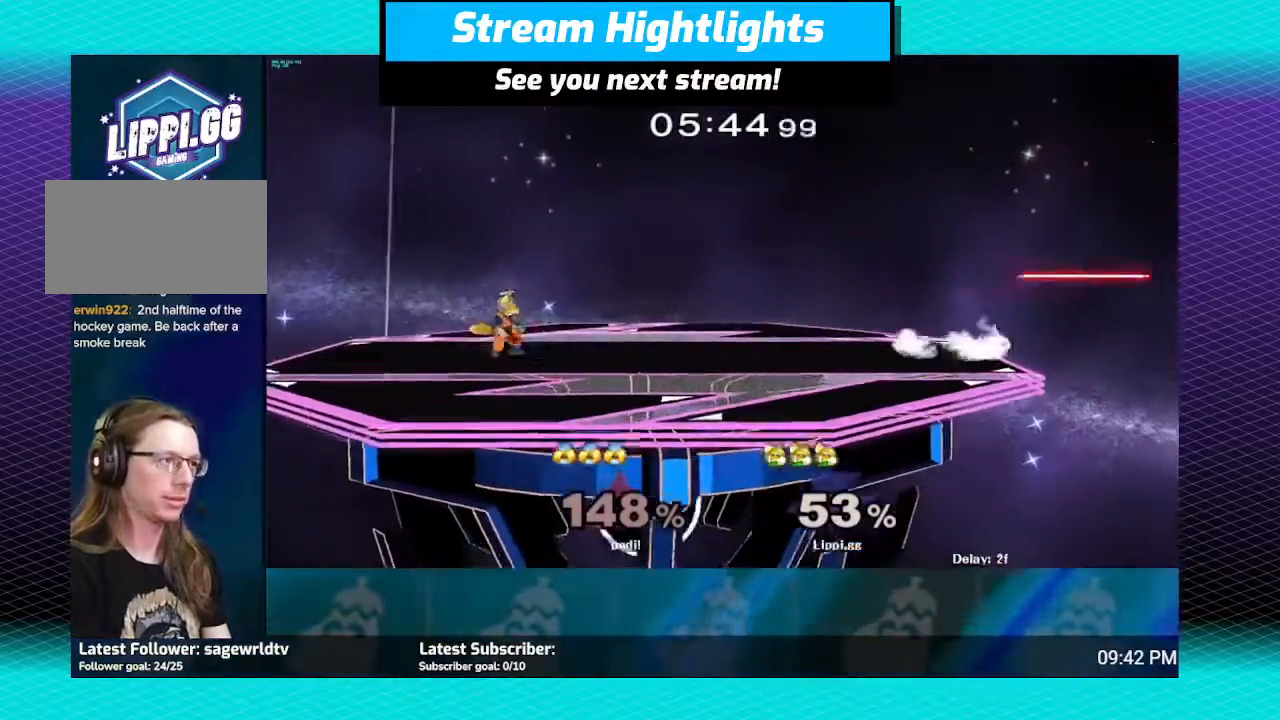
{"buttons": [], "left_stick": "center", "right_stick": "center", "events": []}
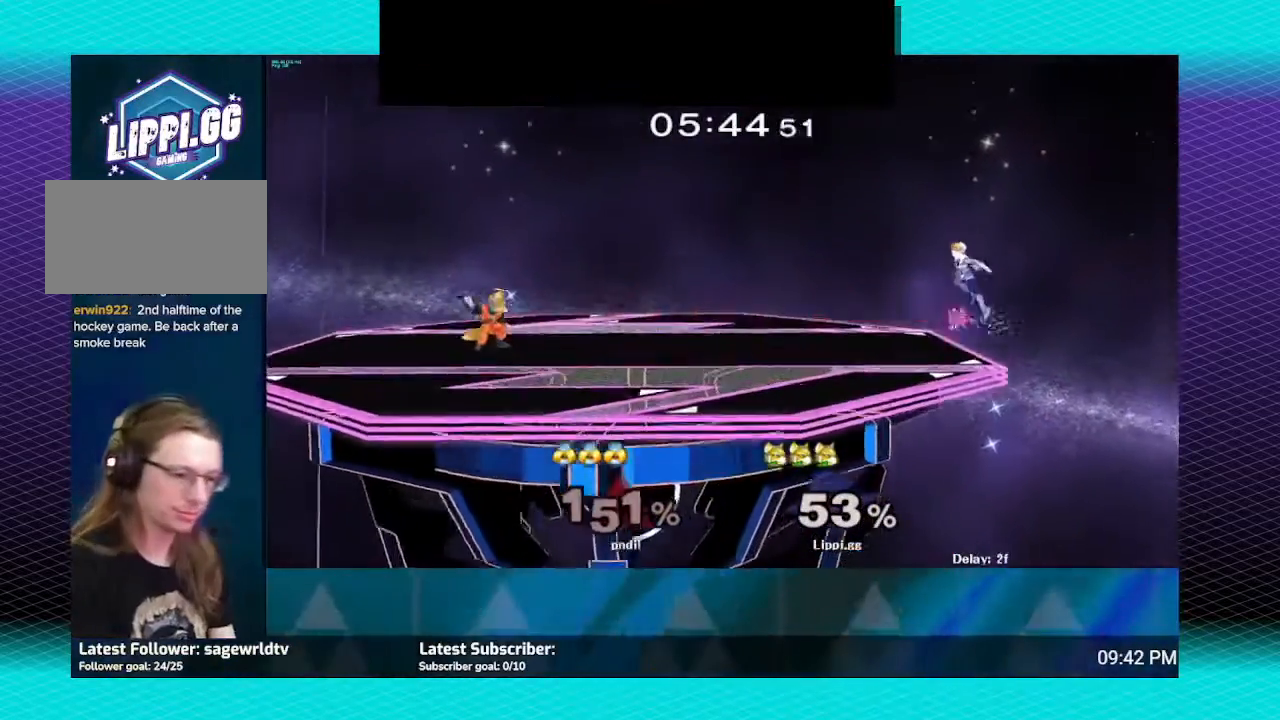
{"buttons": [], "left_stick": "down", "right_stick": "center", "events": [[334, "left_stick", "down"]]}
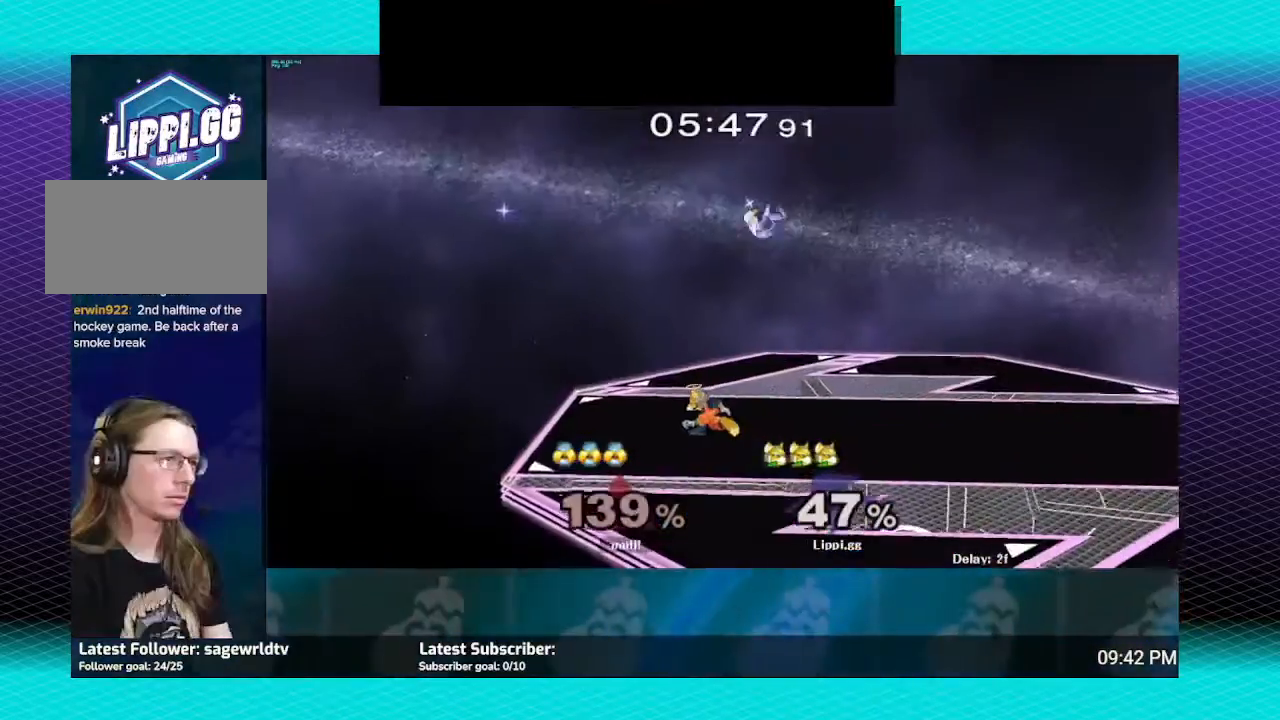
{"buttons": [], "left_stick": "right", "right_stick": "center", "events": [[33, "left_stick", "center"], [233, "Y", "down"], [233, "left_stick", "right"], [300, "Y", "up"], [367, "left_stick", "center"], [400, "A", "down"], [434, "left_stick", "right"], [467, "A", "up"]]}
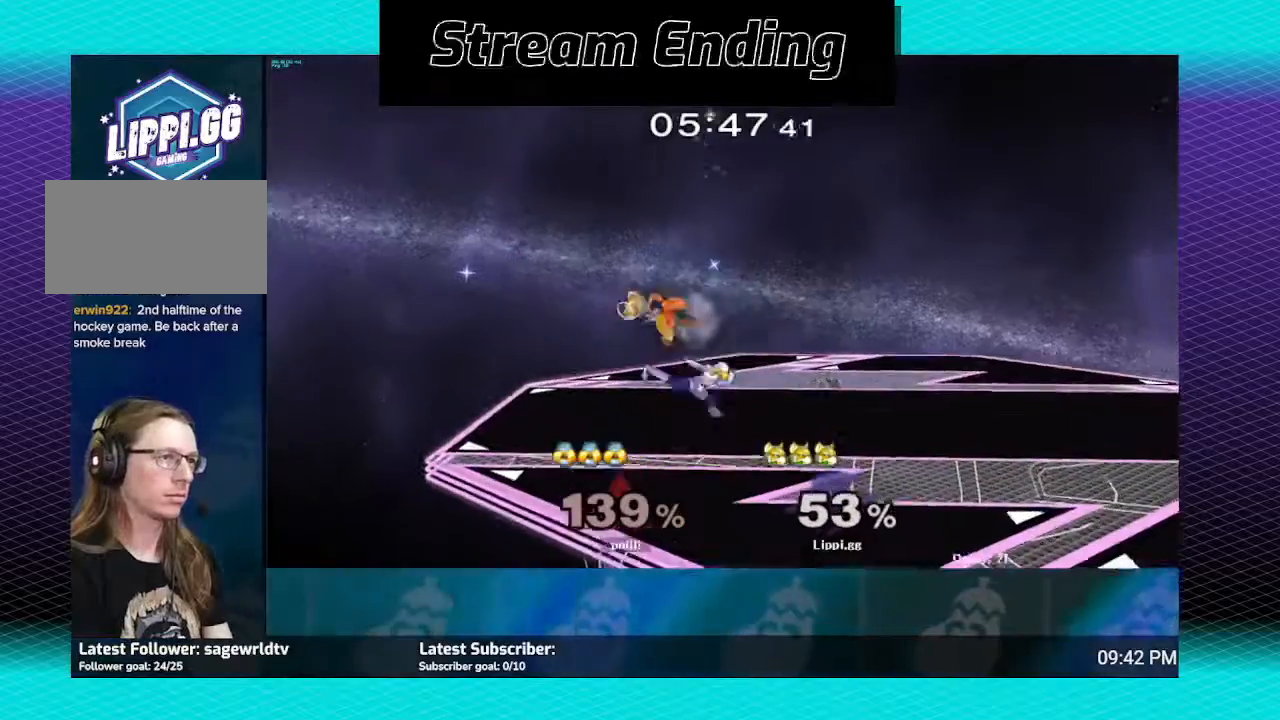
{"buttons": ["A"], "left_stick": "right", "right_stick": "center", "events": [[67, "A", "down"], [100, "left_stick", "down"], [134, "A", "up"], [267, "left_stick", "center"], [467, "A", "down"], [467, "left_stick", "right"]]}
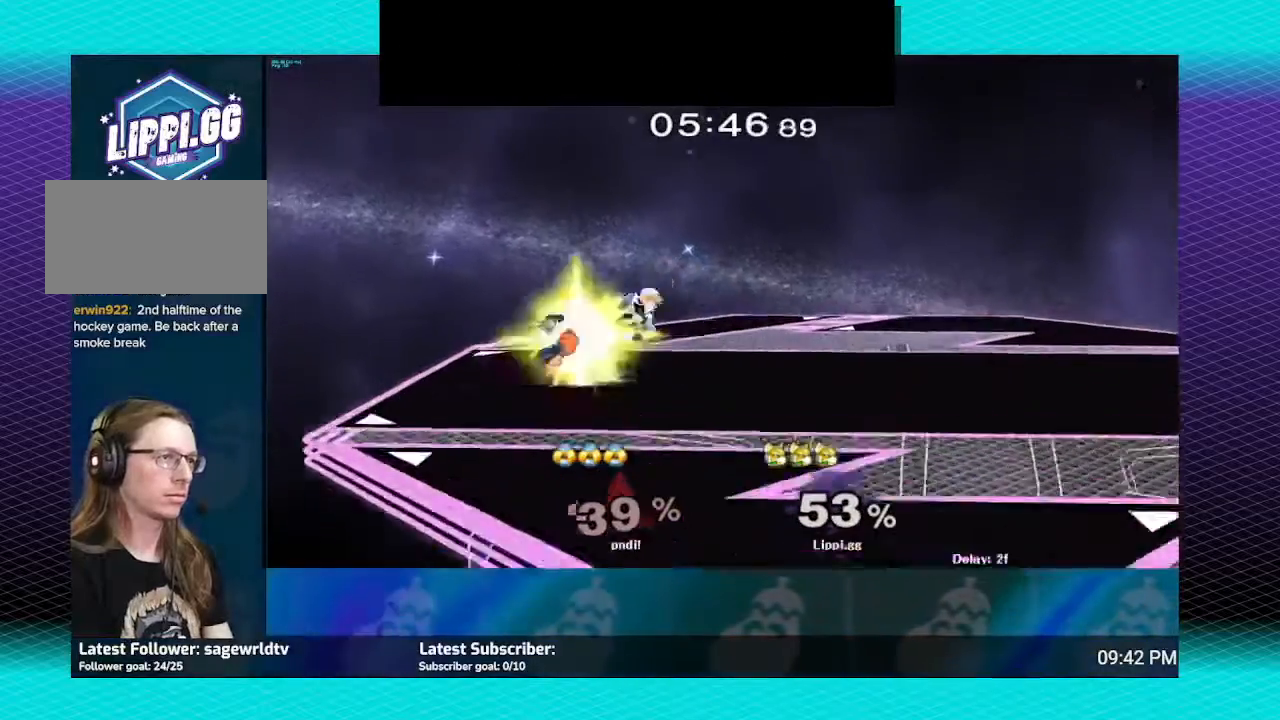
{"buttons": [], "left_stick": "center", "right_stick": "center", "events": [[33, "A", "up"], [100, "A", "down"], [167, "A", "up"], [200, "A", "down"], [267, "A", "up"], [434, "left_stick", "center"]]}
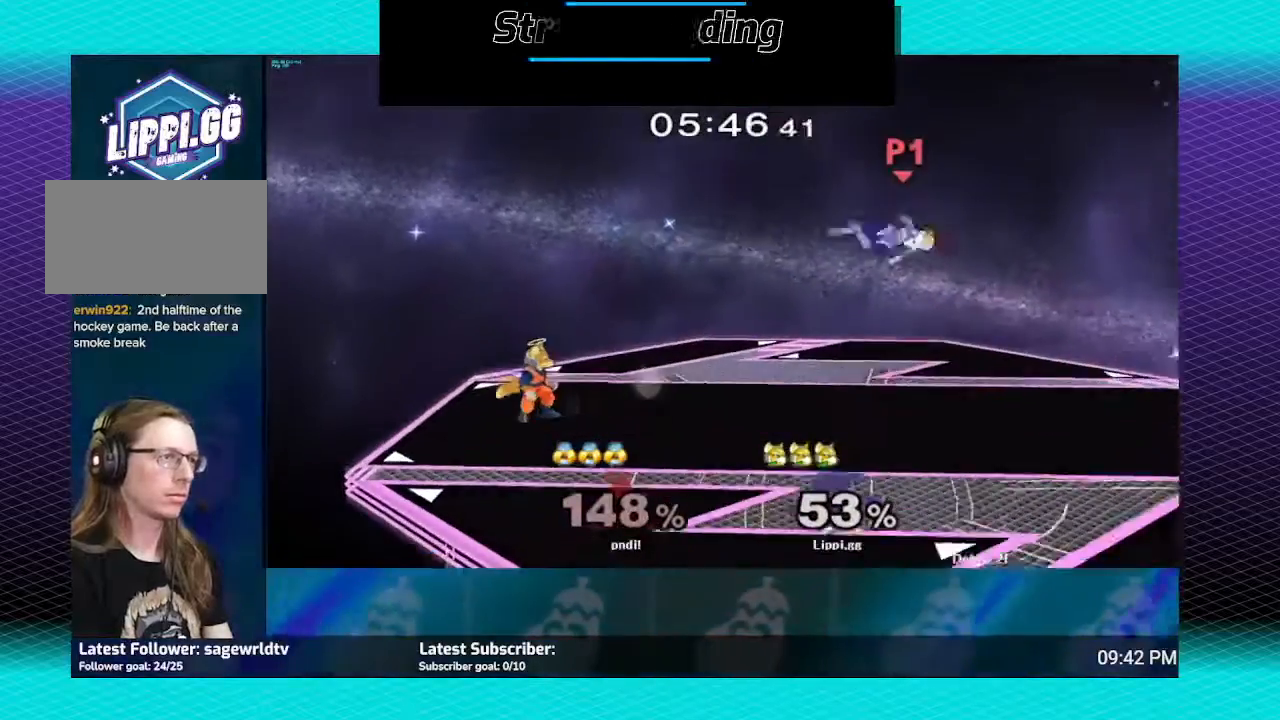
{"buttons": [], "left_stick": "center", "right_stick": "center", "events": [[200, "left_stick", "right"], [267, "Y", "down"], [334, "Y", "up"], [401, "Y", "down"], [401, "left_stick", "center"], [467, "Y", "up"]]}
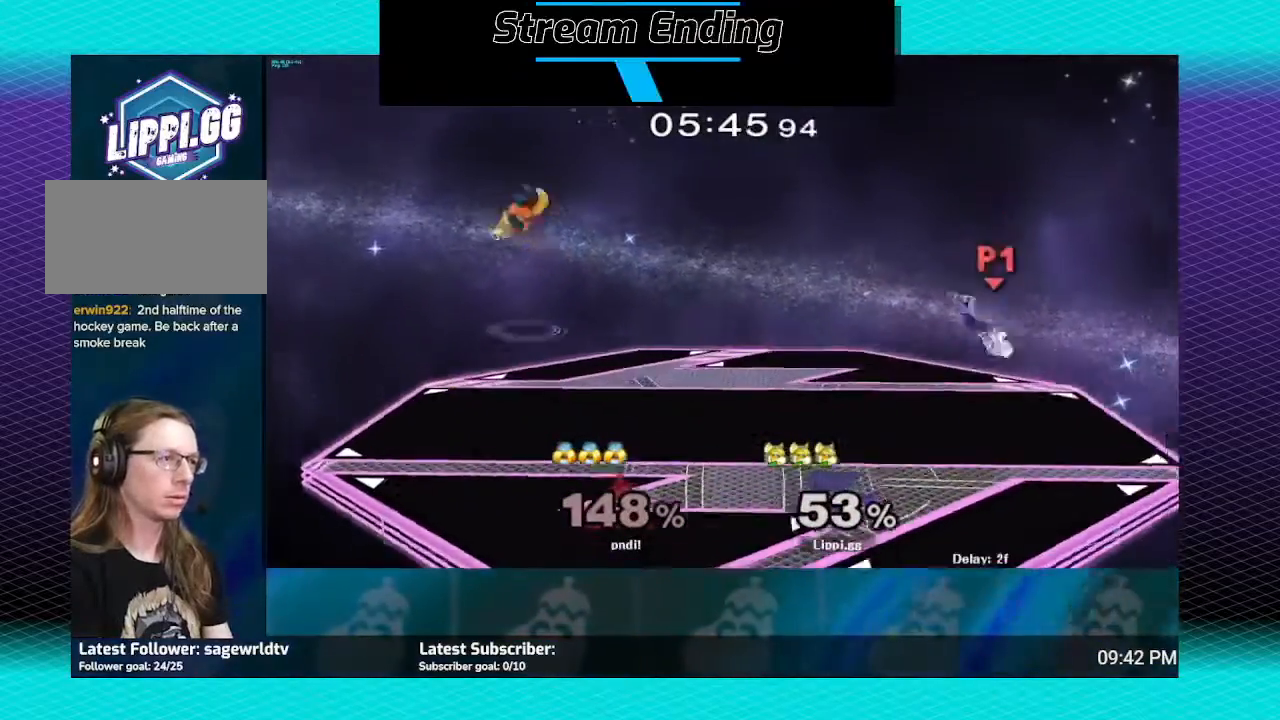
{"buttons": [], "left_stick": "right", "right_stick": "center", "events": [[301, "left_stick", "right"]]}
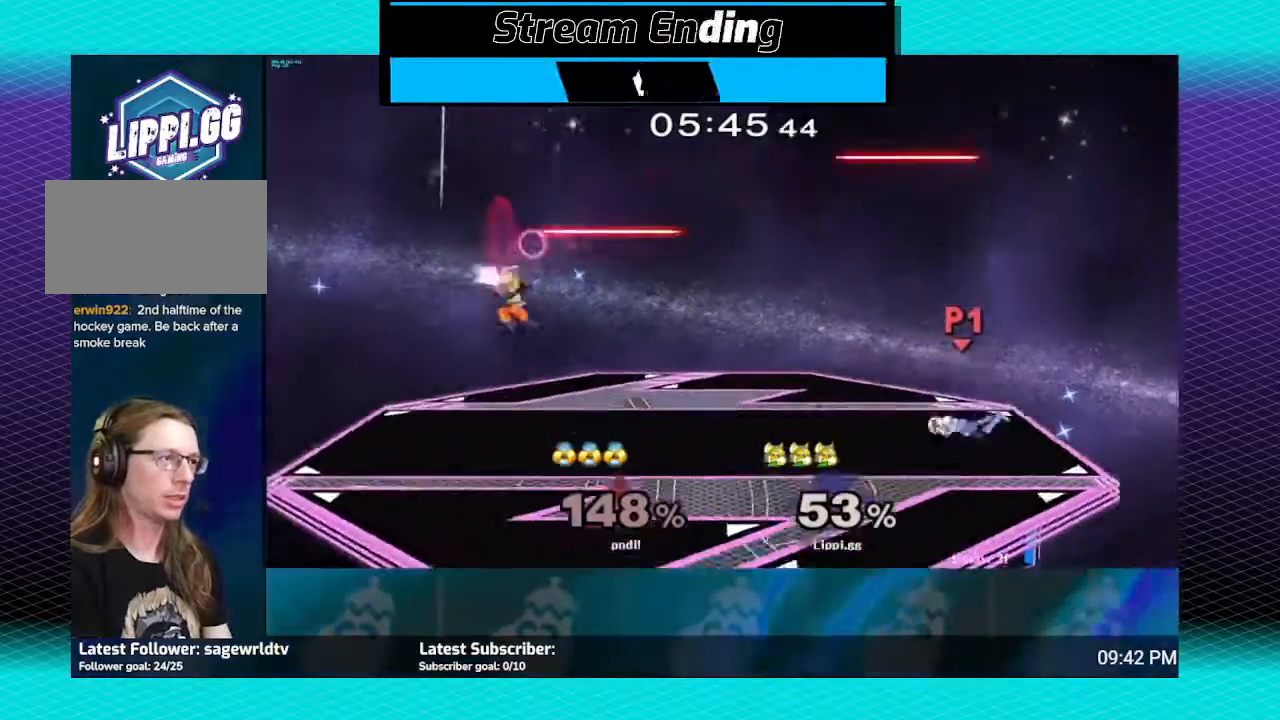
{"buttons": [], "left_stick": "center", "right_stick": "center", "events": [[67, "left_stick", "down"], [334, "left_stick", "center"]]}
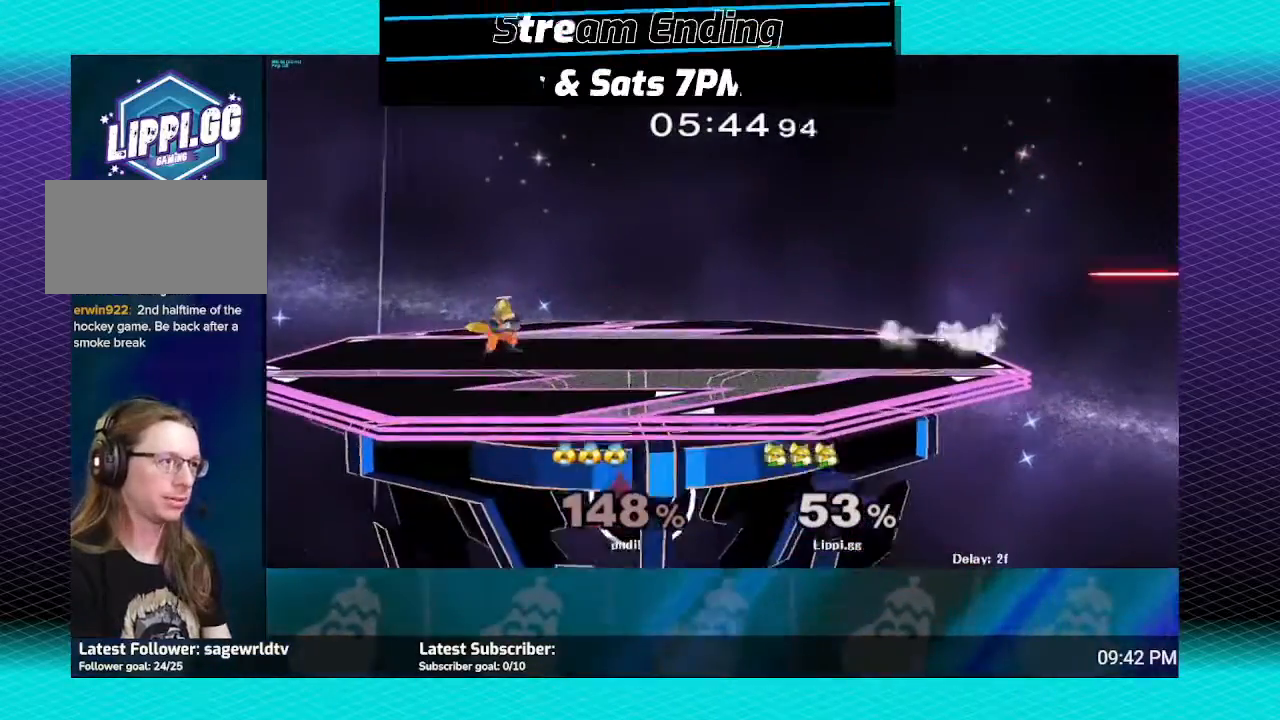
{"buttons": [], "left_stick": "center", "right_stick": "center", "events": []}
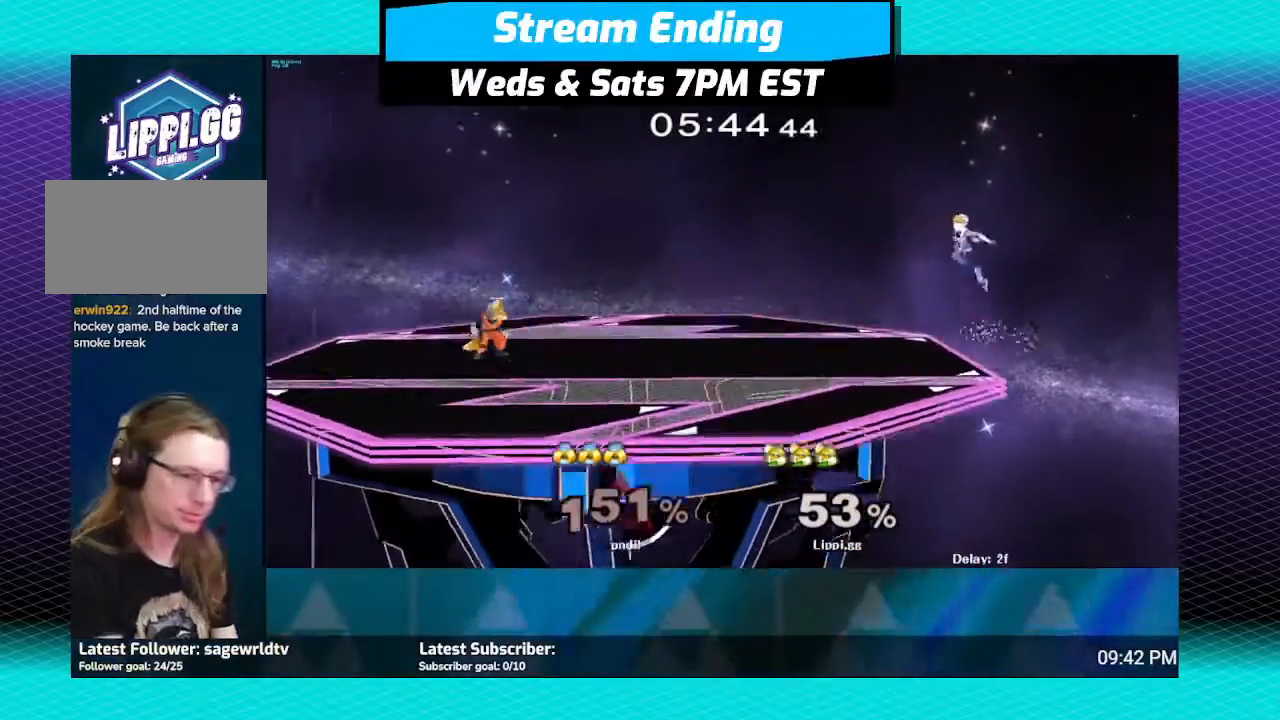
{"buttons": [], "left_stick": "center", "right_stick": "center", "events": []}
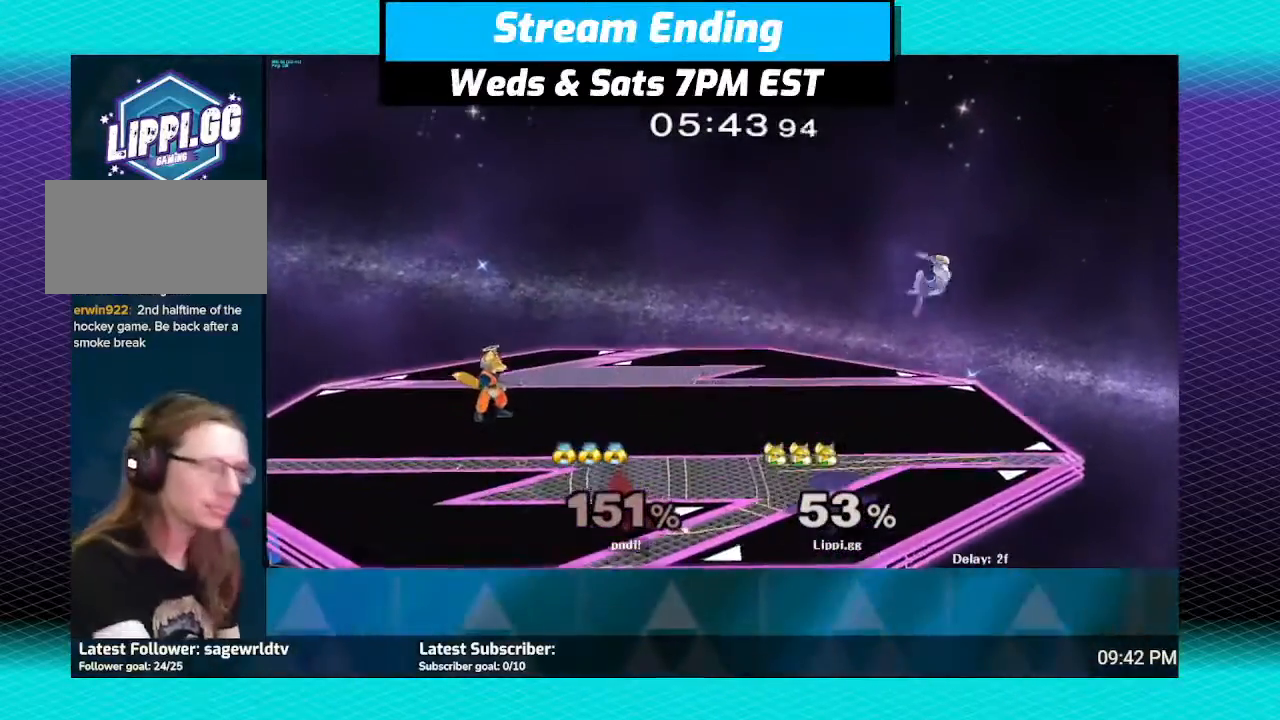
{"buttons": [], "left_stick": "left", "right_stick": "center", "events": [[100, "left_stick", "left"], [267, "left_stick", "right"], [401, "left_stick", "left"]]}
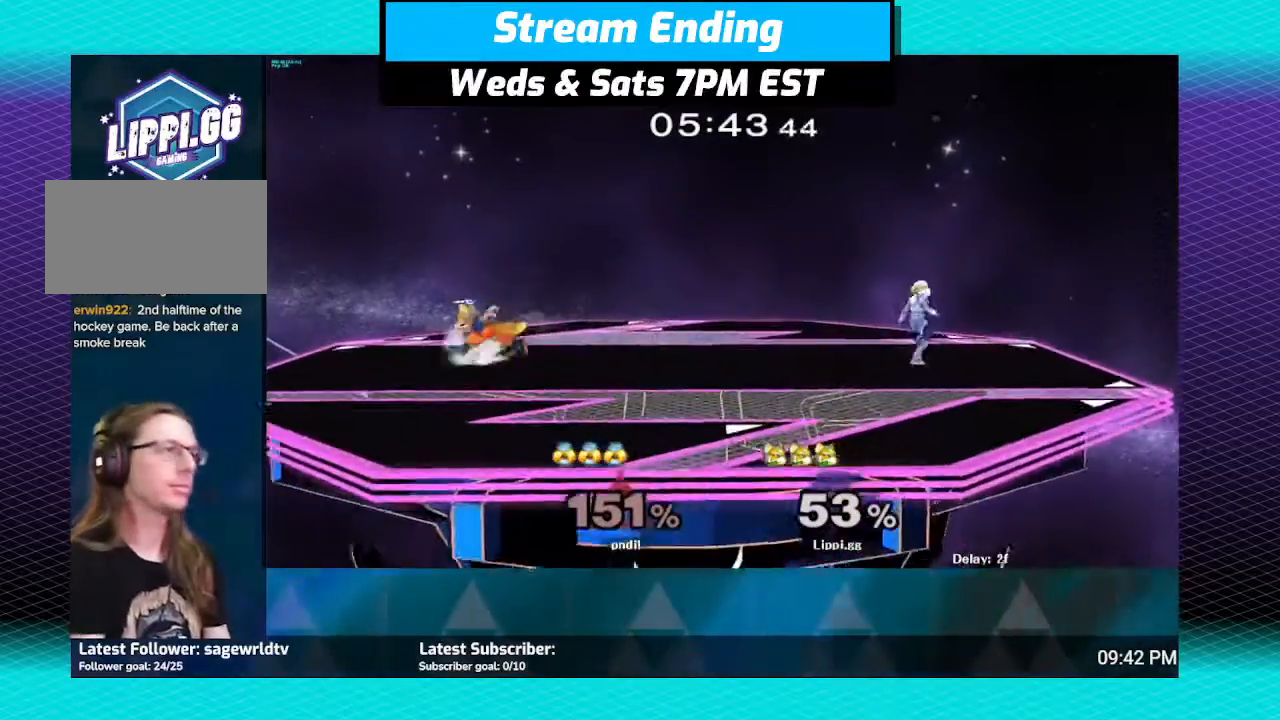
{"buttons": [], "left_stick": "left", "right_stick": "center", "events": [[33, "left_stick", "right"], [100, "left_stick", "left"], [233, "left_stick", "right"], [367, "left_stick", "left"]]}
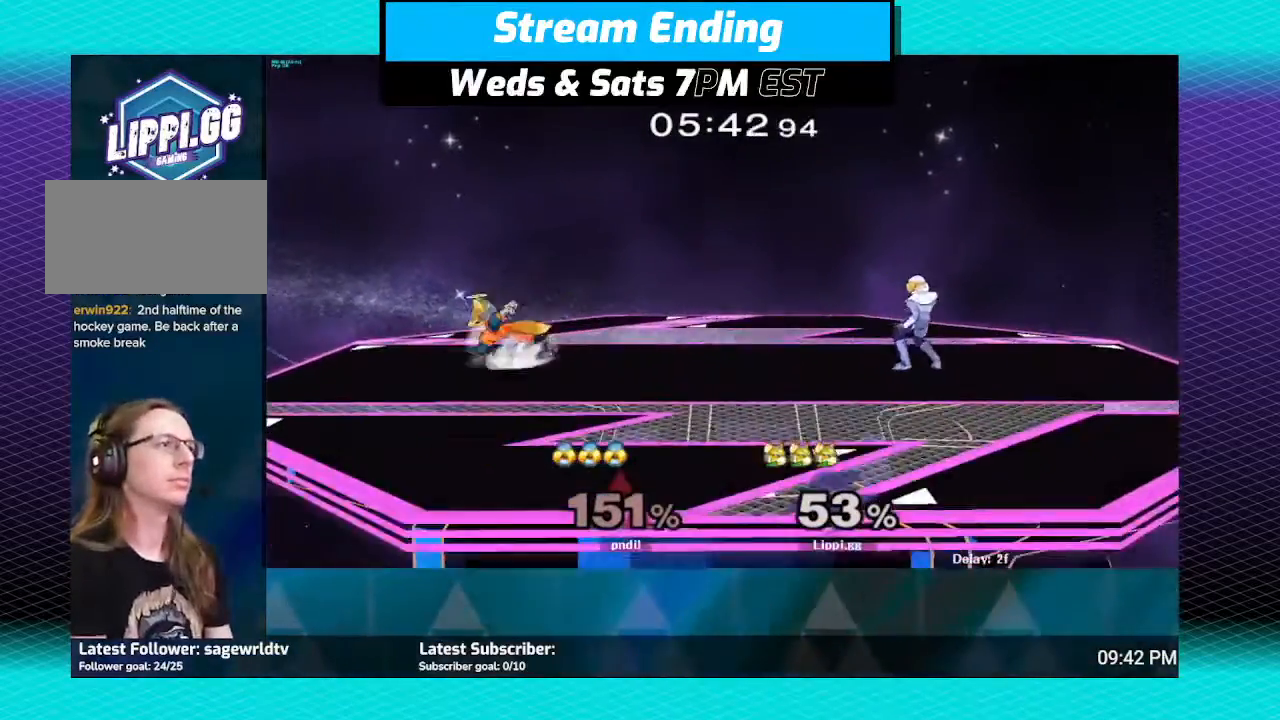
{"buttons": [], "left_stick": "up-right", "right_stick": "down", "events": [[67, "left_stick", "right"], [167, "Y", "down"], [201, "Y", "up"], [301, "left_stick", "center"], [434, "left_stick", "up-right"], [434, "right_stick", "down"]]}